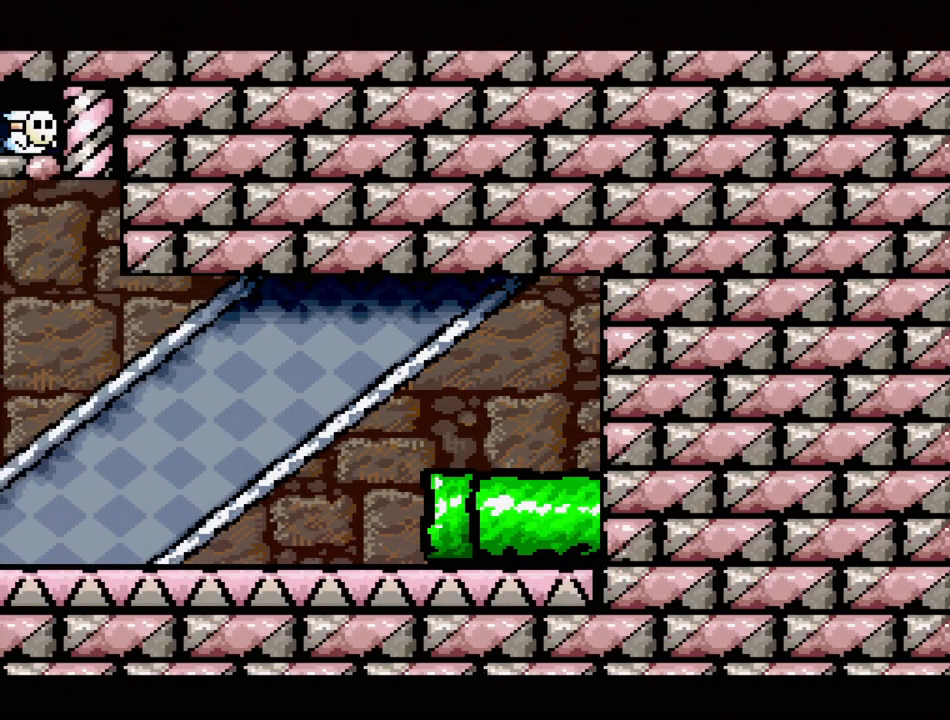
Gameplay with a controller (Nintendo layout); each line is a JSON object with the inputs held at the frame after it. "events" lists button and stick changes between this image and that frame as [ms after this image, input, new state], when the widget could be followed in between. Not read: L3 R3.
{"buttons": ["Y", "DPAD_LEFT"], "events": []}
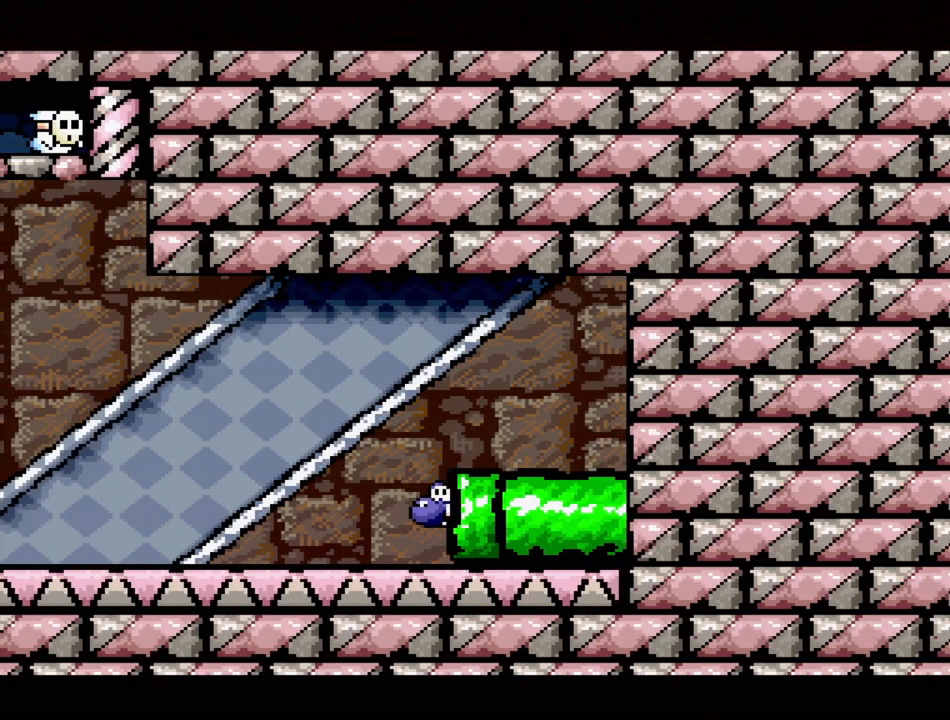
{"buttons": ["Y", "DPAD_LEFT"], "events": []}
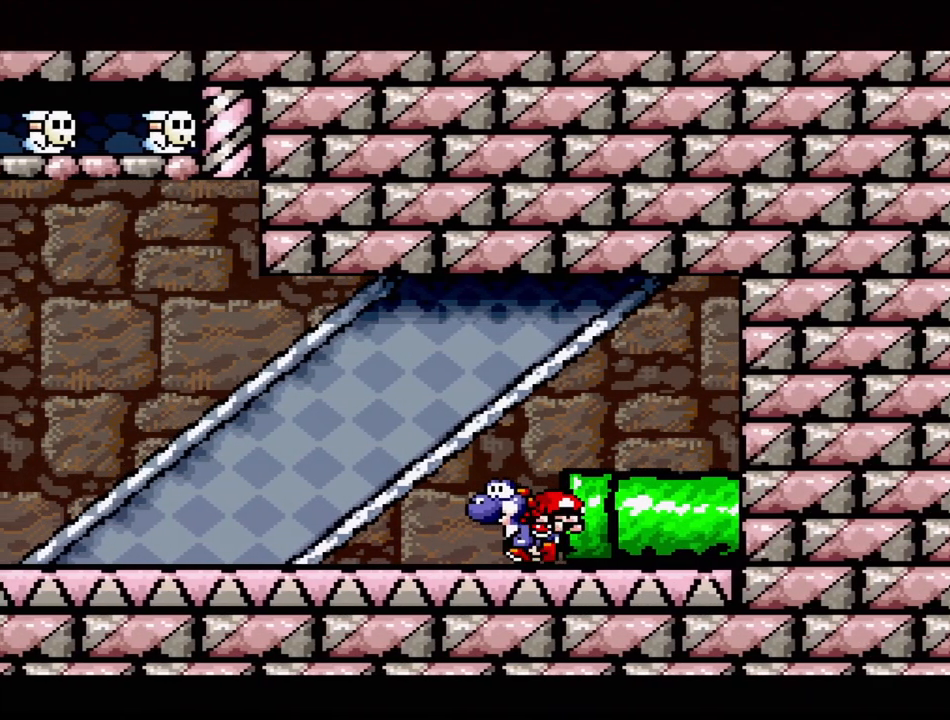
{"buttons": ["Y", "DPAD_LEFT"], "events": []}
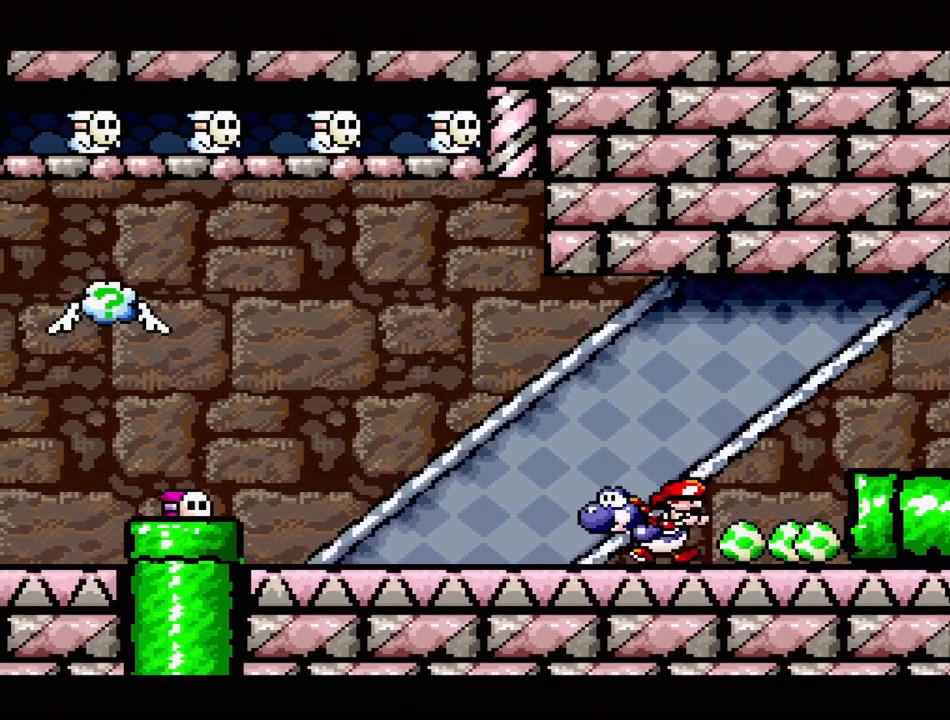
{"buttons": ["Y"], "events": [[133, "DPAD_LEFT", "up"], [350, "Y", "up"], [417, "B", "down"], [467, "Y", "down"], [500, "B", "up"]]}
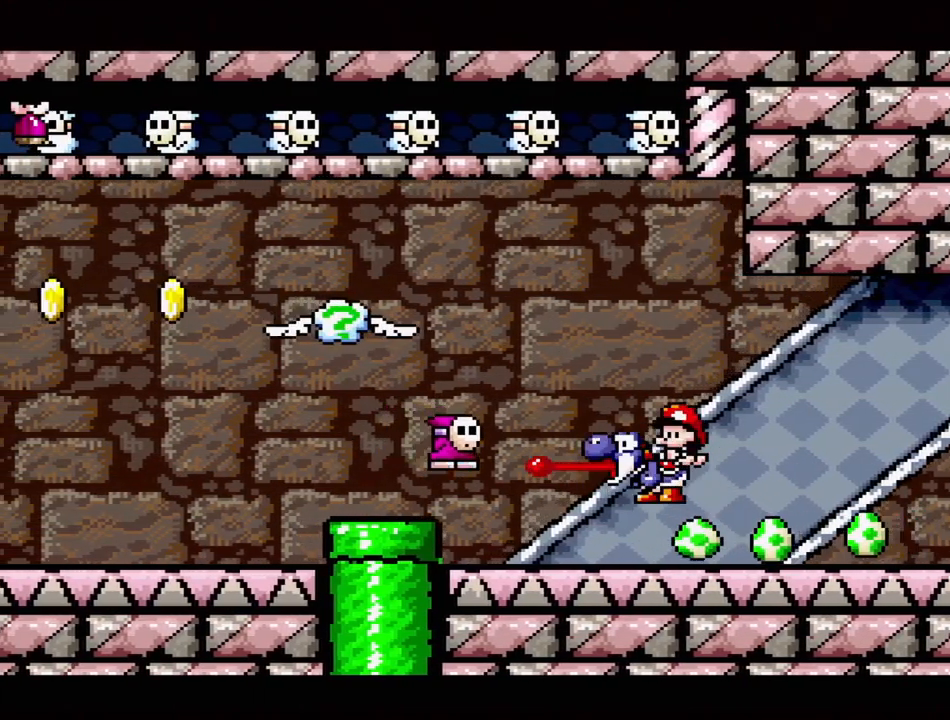
{"buttons": [], "events": [[33, "Y", "up"], [183, "DPAD_DOWN", "down"], [300, "DPAD_DOWN", "up"]]}
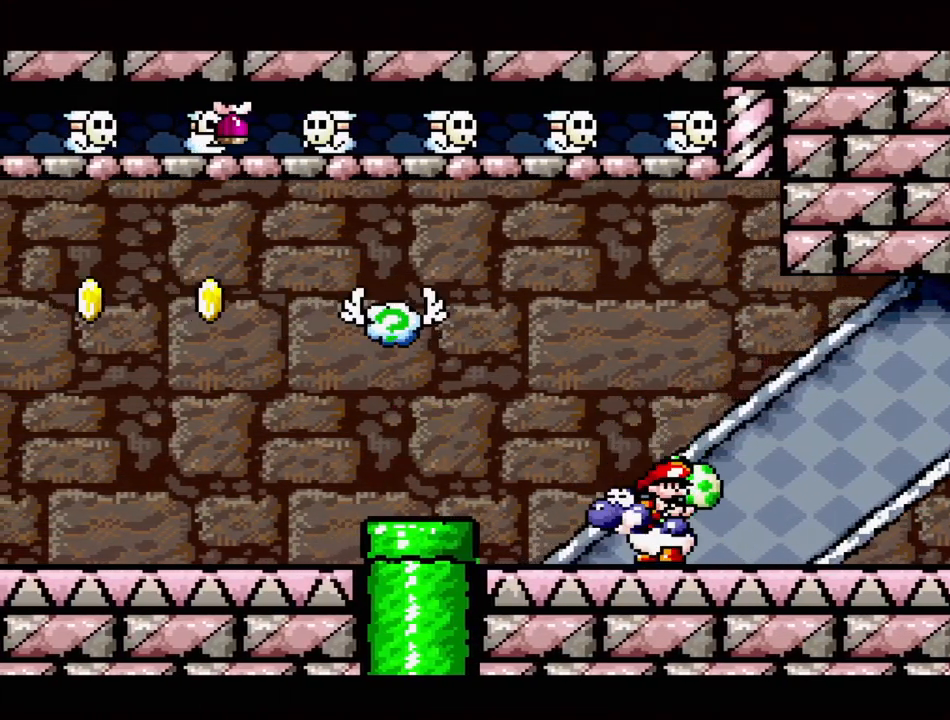
{"buttons": ["Y"], "events": [[33, "DPAD_LEFT", "down"], [100, "B", "down"], [283, "DPAD_LEFT", "up"], [283, "Y", "down"], [450, "B", "up"]]}
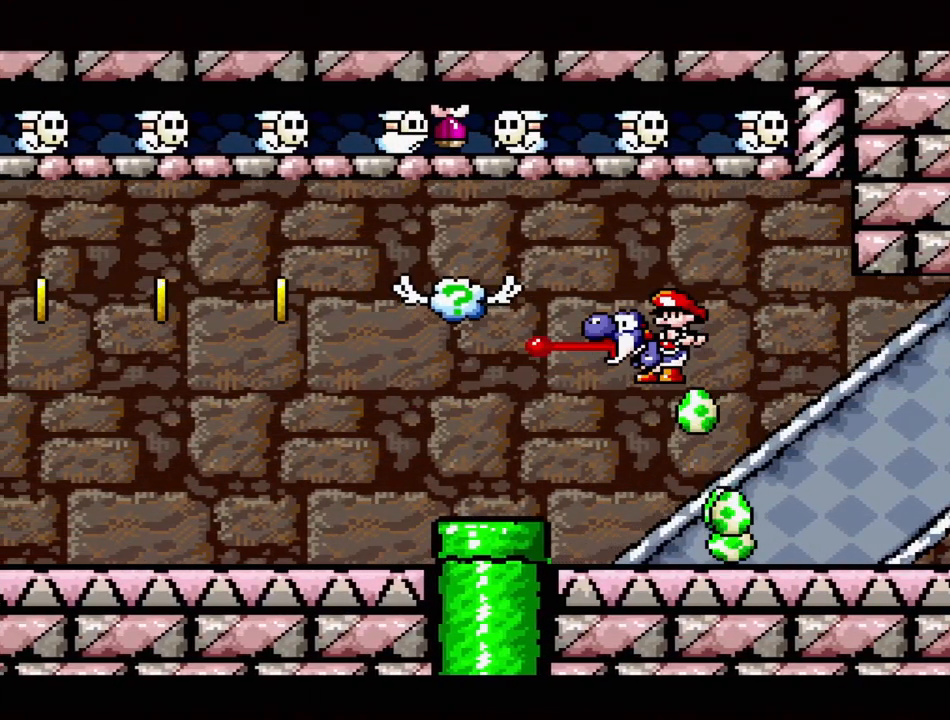
{"buttons": ["DPAD_UP", "DPAD_LEFT"], "events": [[83, "Y", "up"], [133, "DPAD_RIGHT", "down"], [483, "DPAD_RIGHT", "up"], [483, "DPAD_UP", "down"], [500, "DPAD_LEFT", "down"]]}
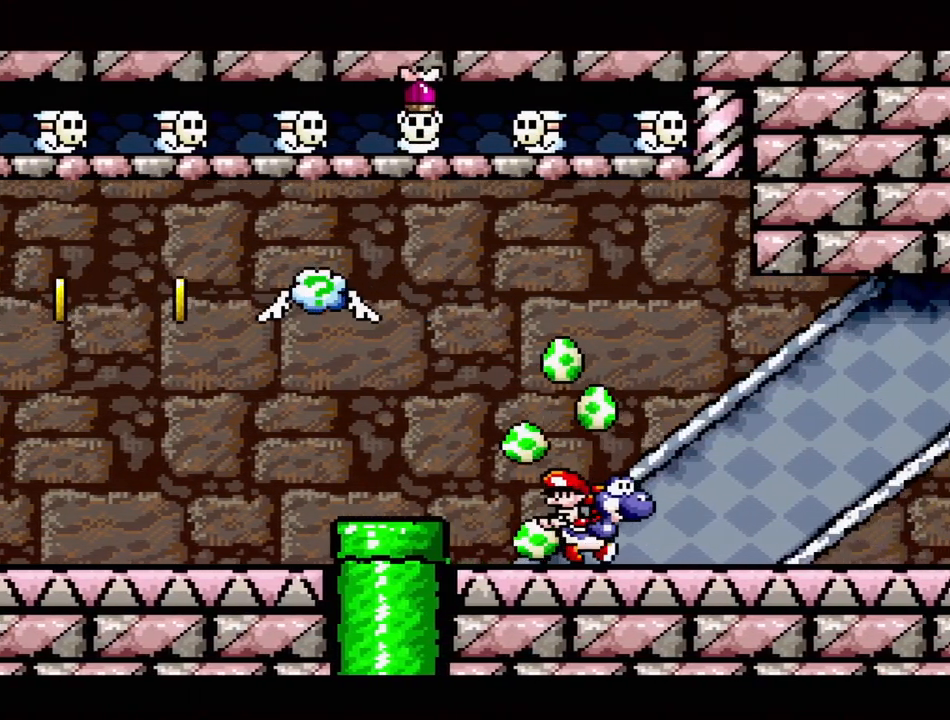
{"buttons": [], "events": [[250, "DPAD_LEFT", "up"], [250, "DPAD_RIGHT", "down"], [267, "DPAD_UP", "up"], [467, "DPAD_RIGHT", "up"]]}
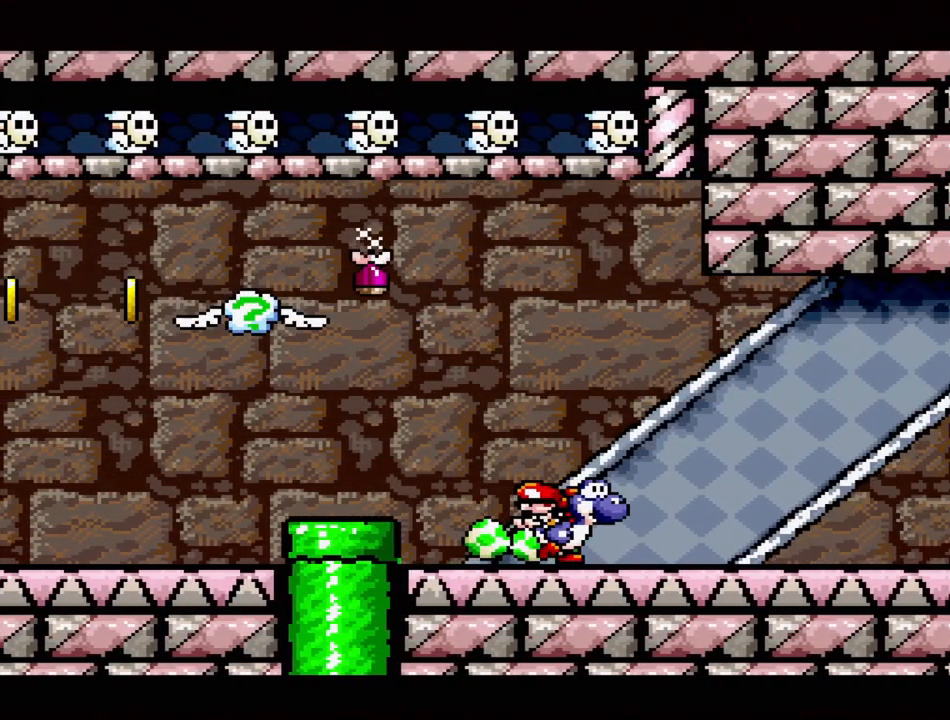
{"buttons": ["DPAD_LEFT"], "events": [[100, "DPAD_RIGHT", "down"], [233, "DPAD_RIGHT", "up"], [367, "DPAD_LEFT", "down"]]}
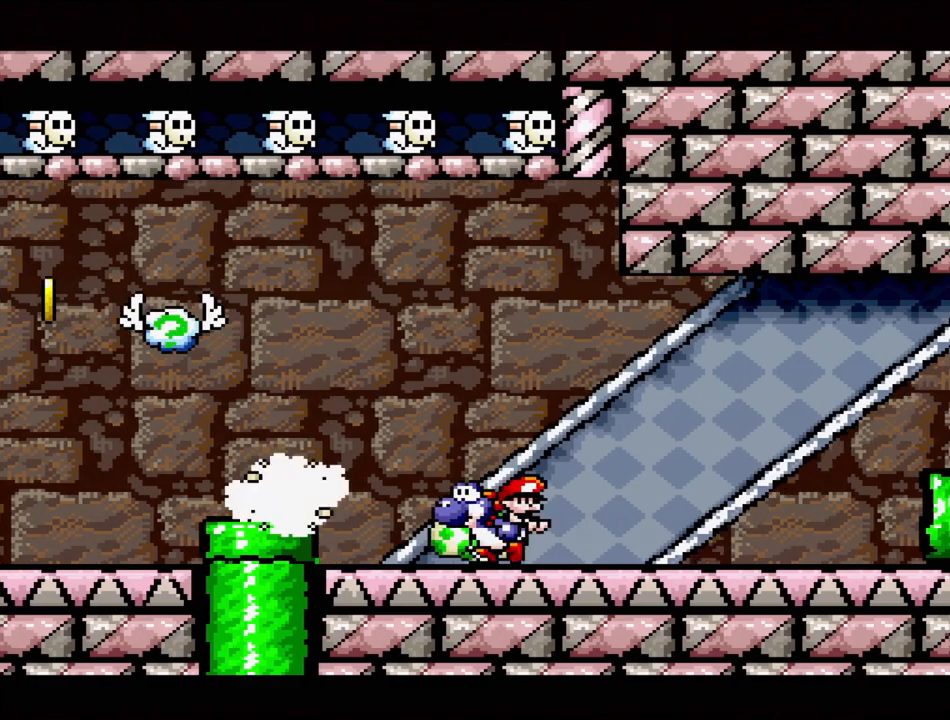
{"buttons": ["A"], "events": [[33, "DPAD_LEFT", "up"], [467, "A", "down"]]}
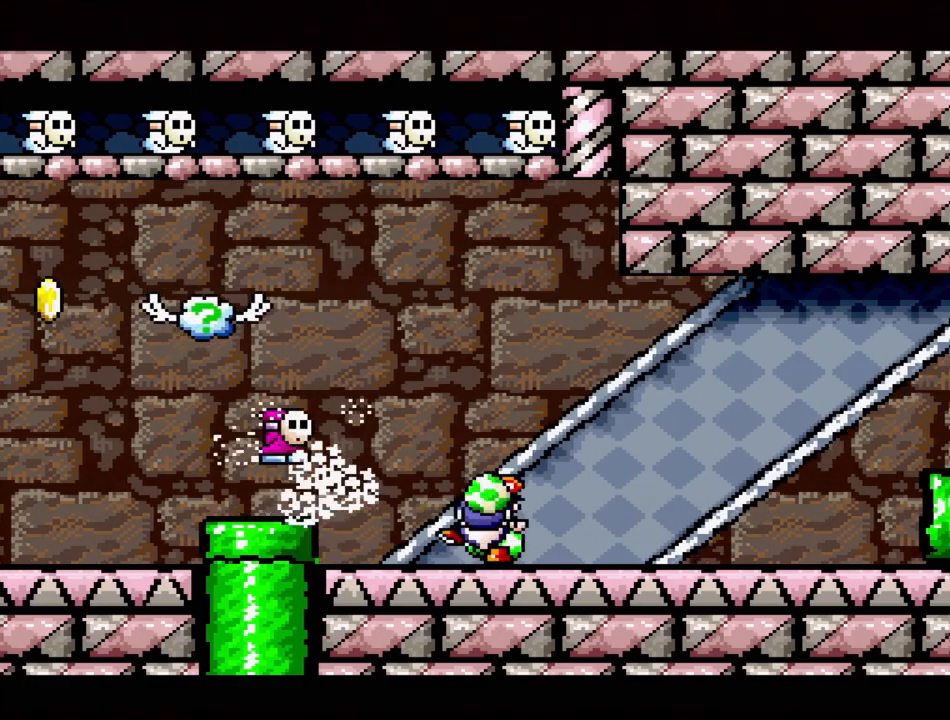
{"buttons": ["A"], "events": []}
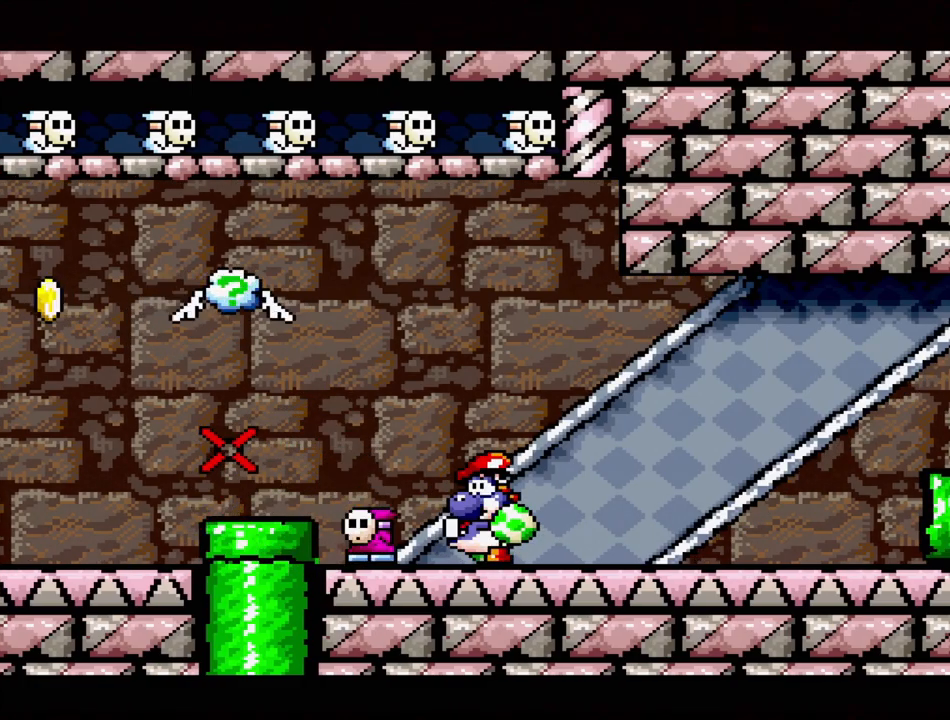
{"buttons": [], "events": [[117, "A", "up"], [167, "DPAD_RIGHT", "down"], [483, "DPAD_RIGHT", "up"]]}
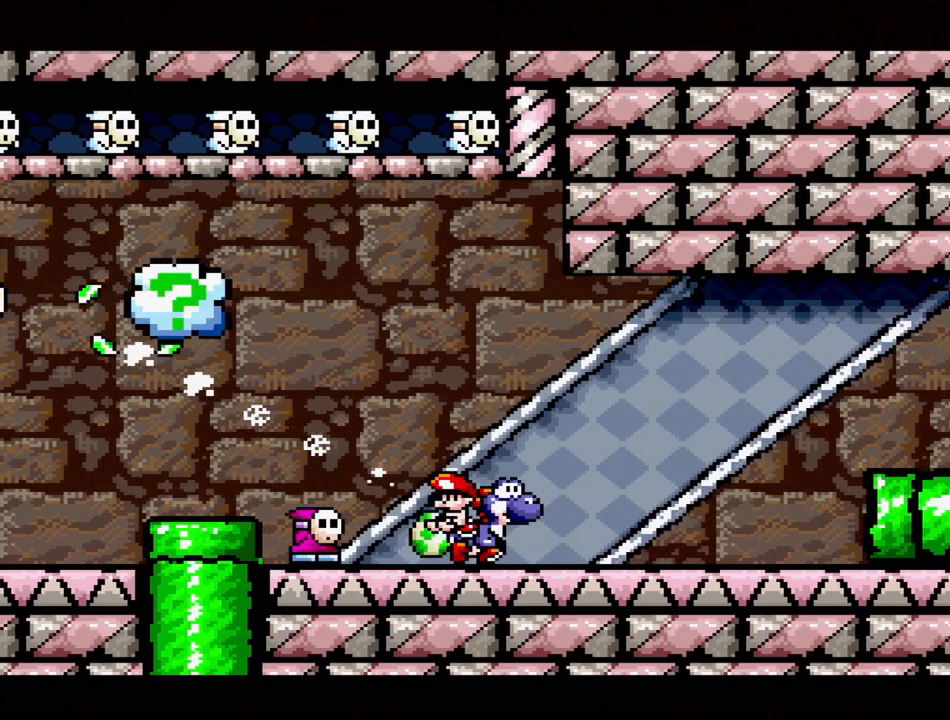
{"buttons": [], "events": [[100, "DPAD_LEFT", "down"], [167, "DPAD_UP", "down"], [183, "DPAD_UP", "up"], [217, "Y", "down"], [283, "DPAD_LEFT", "up"], [367, "Y", "up"]]}
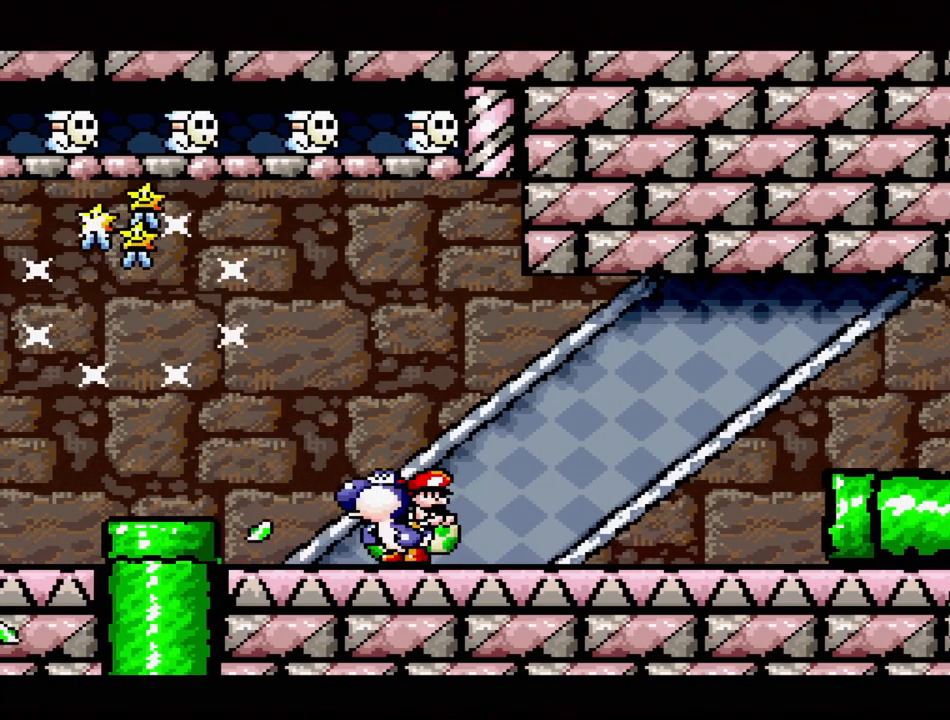
{"buttons": ["DPAD_LEFT"], "events": [[33, "DPAD_DOWN", "down"], [167, "DPAD_DOWN", "up"], [250, "DPAD_LEFT", "down"]]}
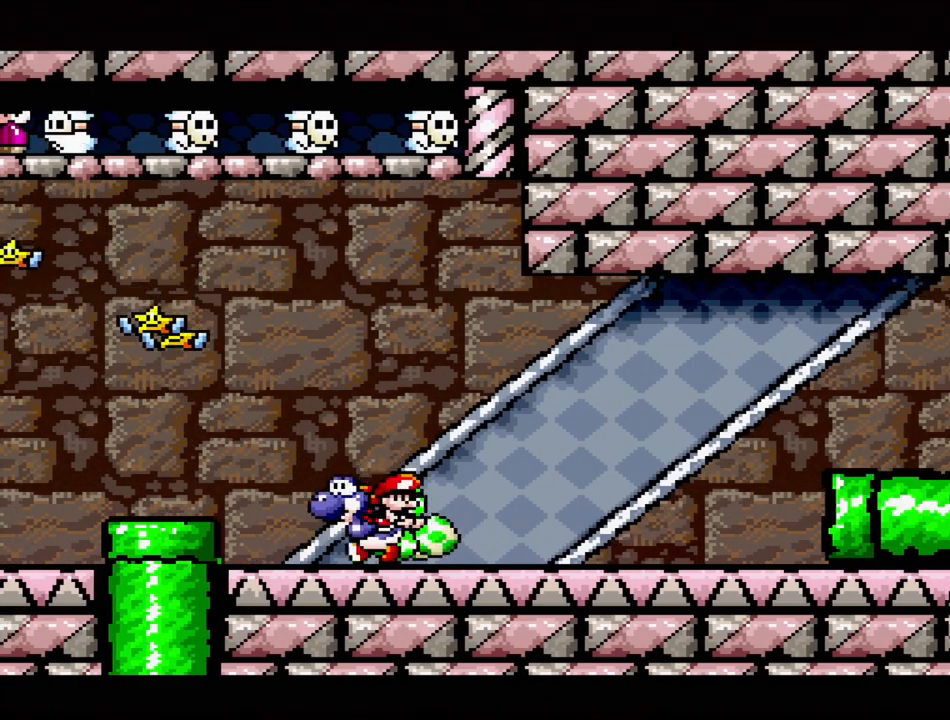
{"buttons": ["DPAD_LEFT"], "events": [[100, "B", "down"], [233, "B", "up"]]}
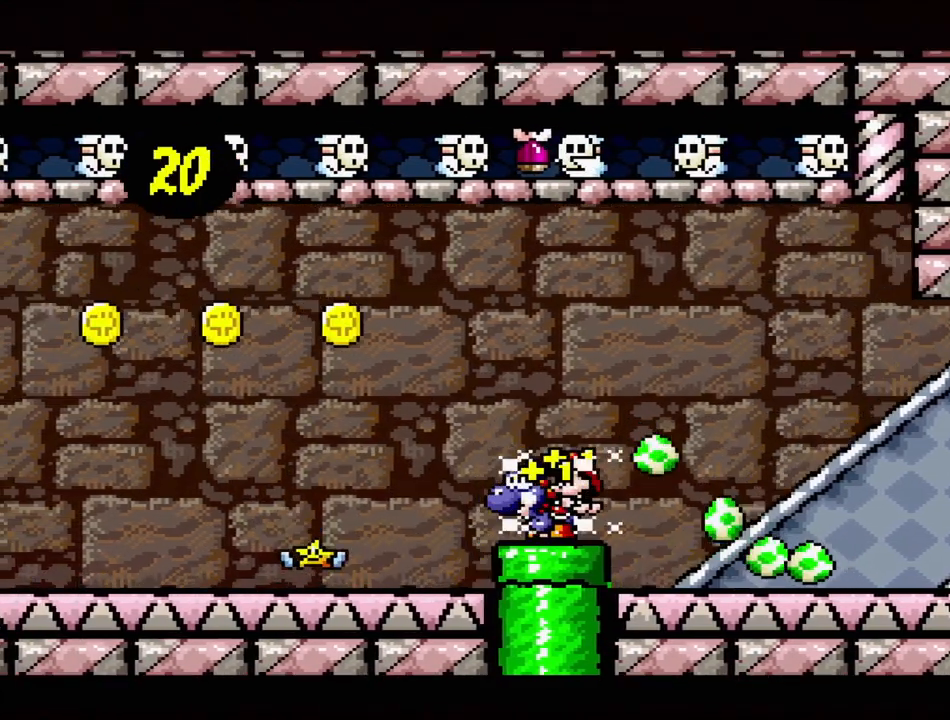
{"buttons": ["B"], "events": [[483, "B", "down"], [483, "DPAD_LEFT", "up"]]}
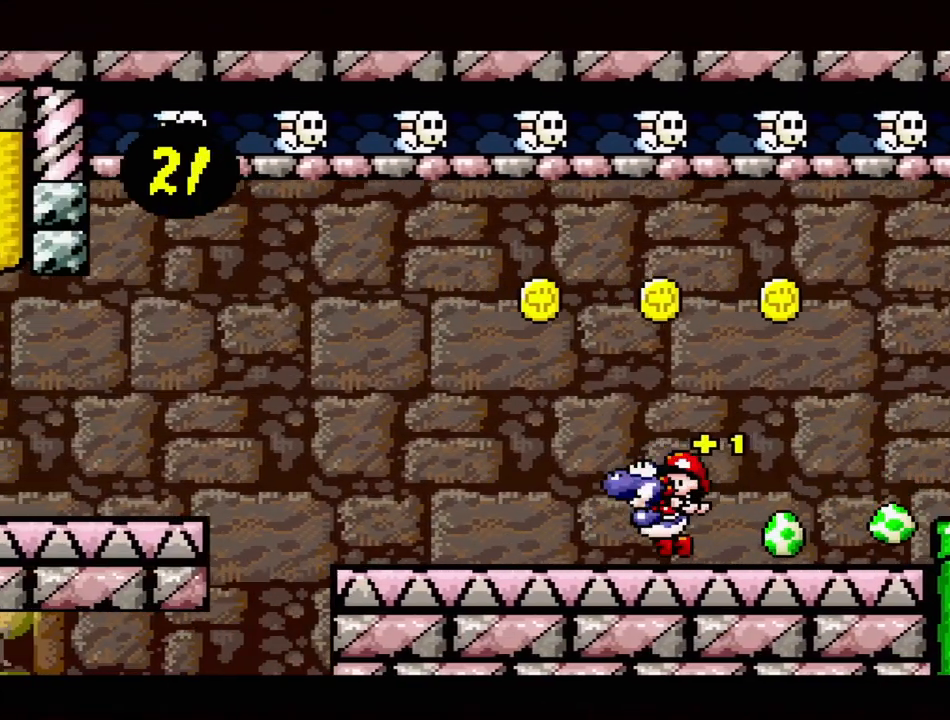
{"buttons": [], "events": [[50, "DPAD_RIGHT", "down"], [167, "DPAD_RIGHT", "up"], [217, "B", "up"], [283, "Y", "down"], [300, "DPAD_RIGHT", "down"], [367, "DPAD_RIGHT", "up"], [417, "Y", "up"]]}
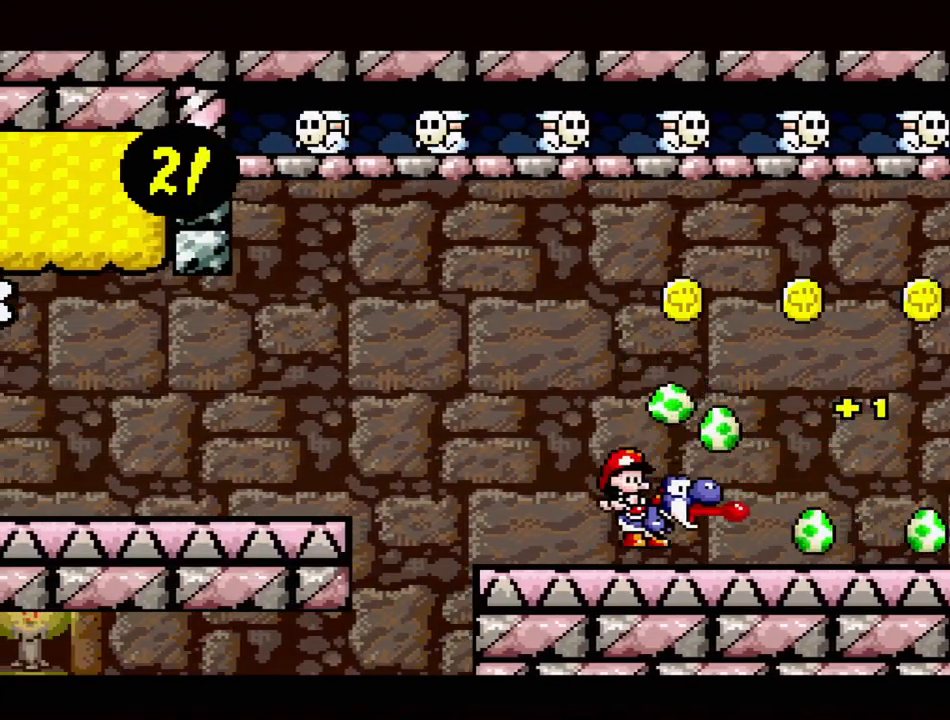
{"buttons": ["DPAD_UP", "DPAD_LEFT"], "events": [[200, "DPAD_LEFT", "down"], [233, "DPAD_UP", "down"]]}
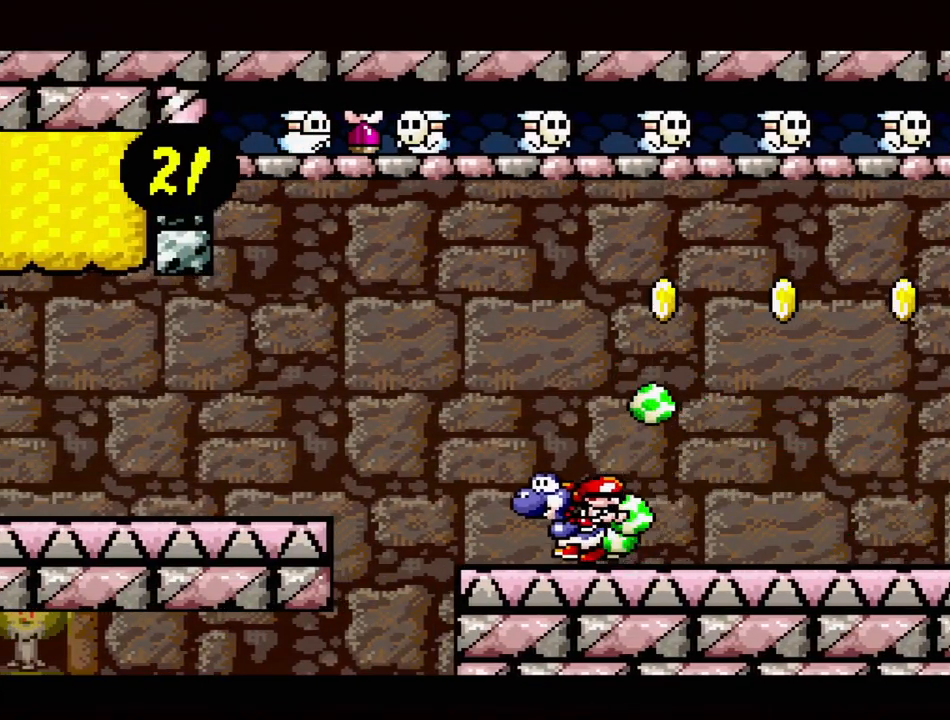
{"buttons": ["Y", "DPAD_UP", "DPAD_LEFT"], "events": [[83, "B", "down"], [83, "Y", "down"], [450, "B", "up"]]}
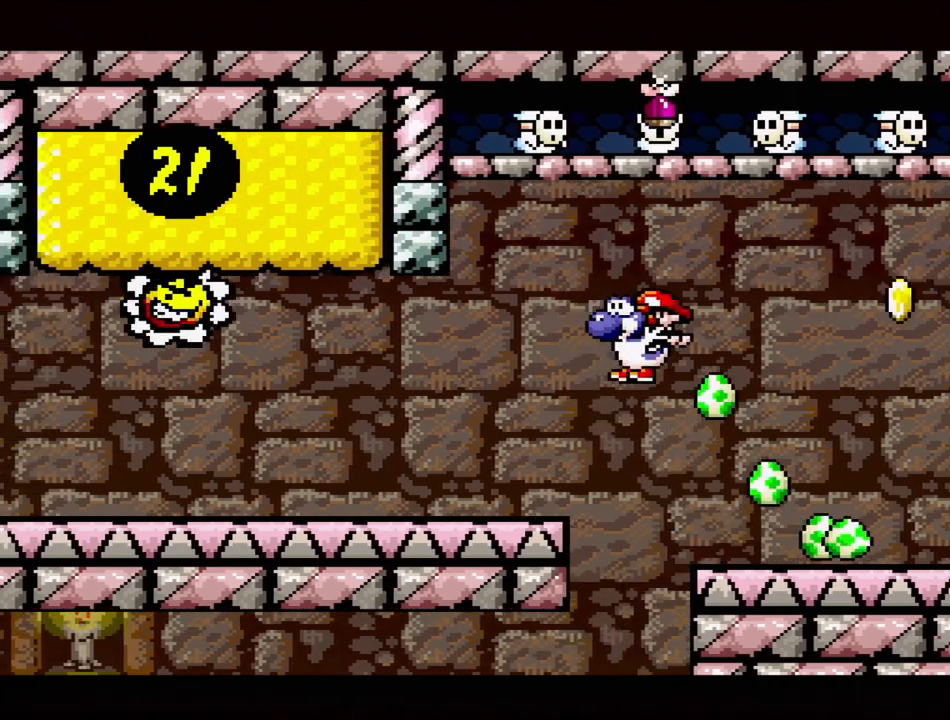
{"buttons": [], "events": [[117, "B", "down"], [217, "DPAD_UP", "up"], [250, "DPAD_LEFT", "up"], [267, "B", "up"], [500, "Y", "up"]]}
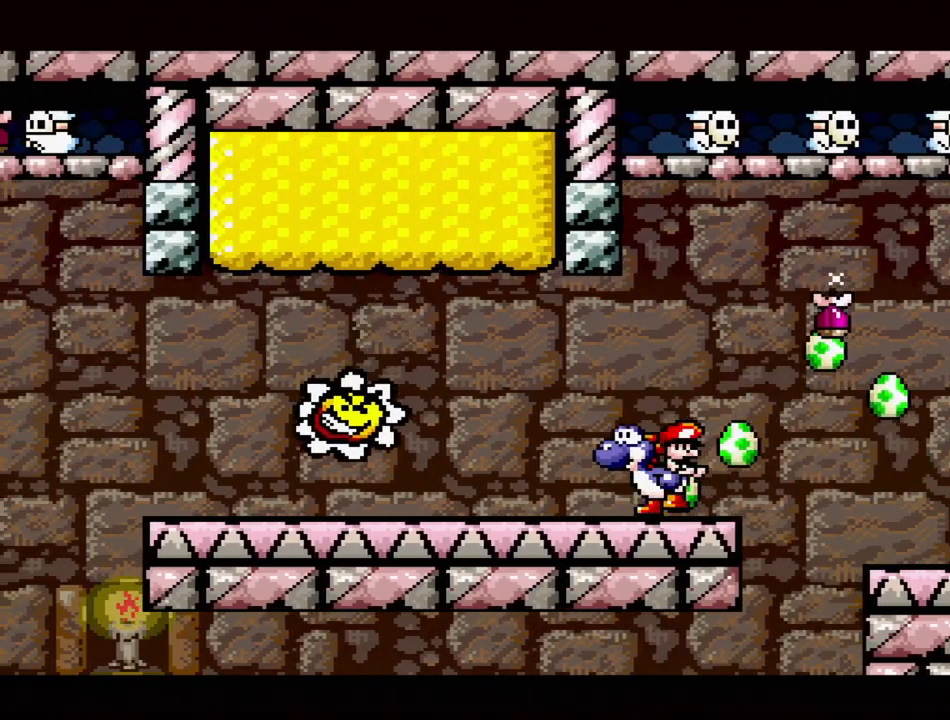
{"buttons": [], "events": [[167, "A", "down"], [450, "A", "up"]]}
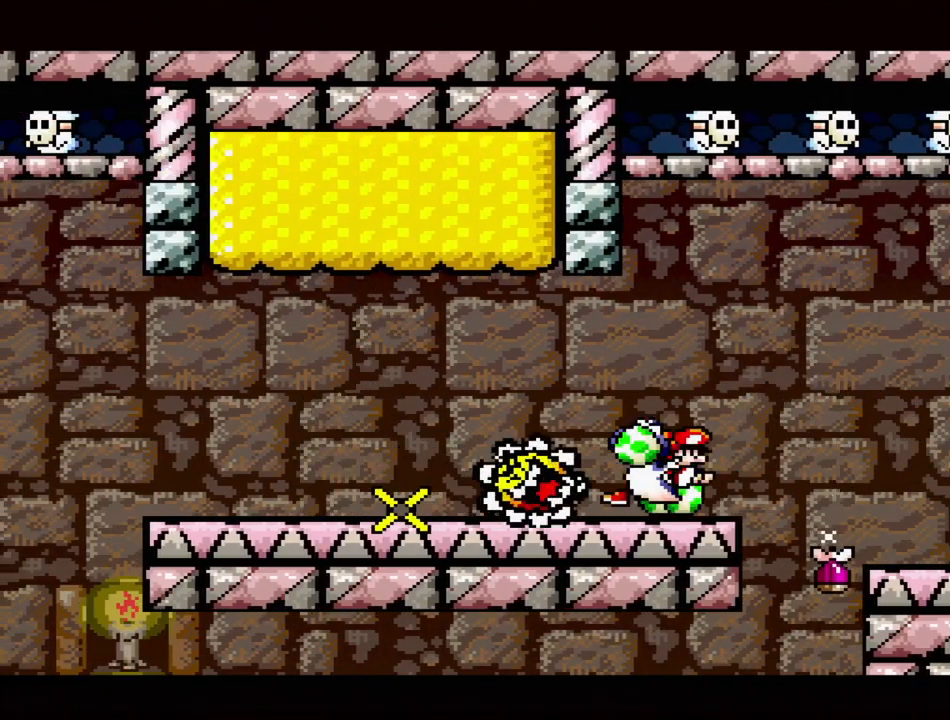
{"buttons": ["B", "DPAD_UP", "DPAD_LEFT"], "events": [[17, "B", "down"], [200, "DPAD_LEFT", "down"], [250, "DPAD_UP", "down"], [300, "DPAD_UP", "up"], [317, "DPAD_UP", "down"]]}
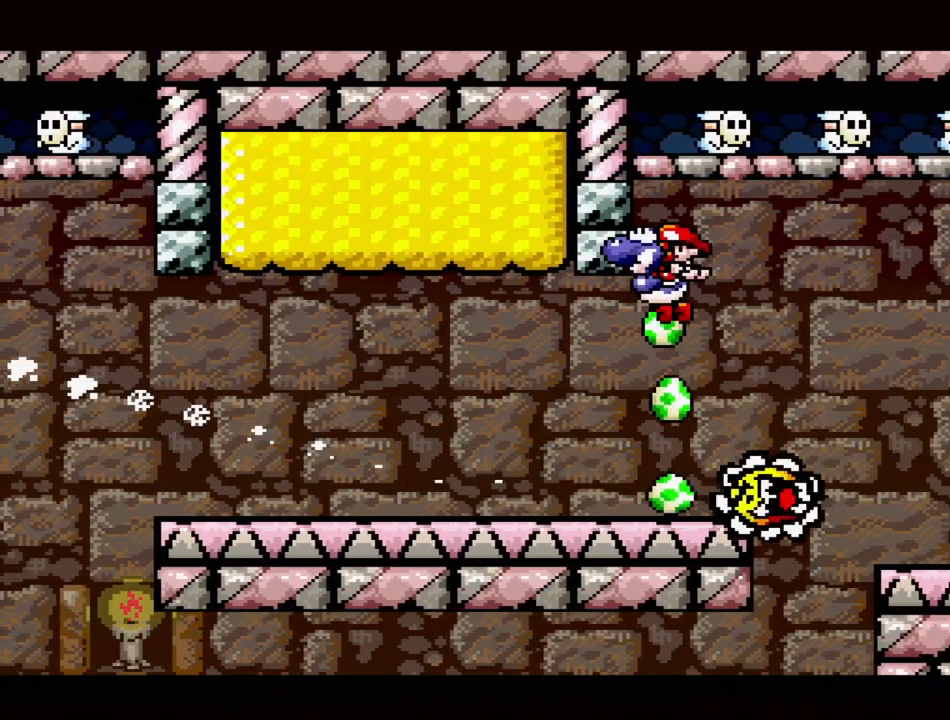
{"buttons": [], "events": [[50, "DPAD_UP", "up"], [67, "B", "up"], [150, "Y", "down"], [367, "Y", "up"], [400, "Y", "down"], [433, "Y", "up"], [483, "DPAD_LEFT", "up"]]}
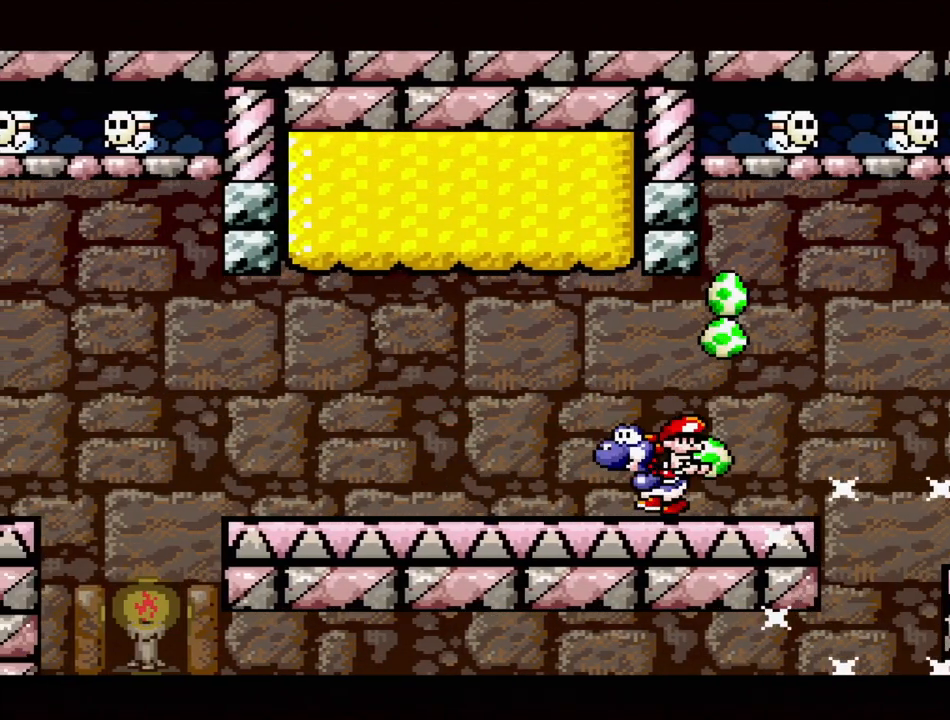
{"buttons": ["A"], "events": [[83, "A", "down"]]}
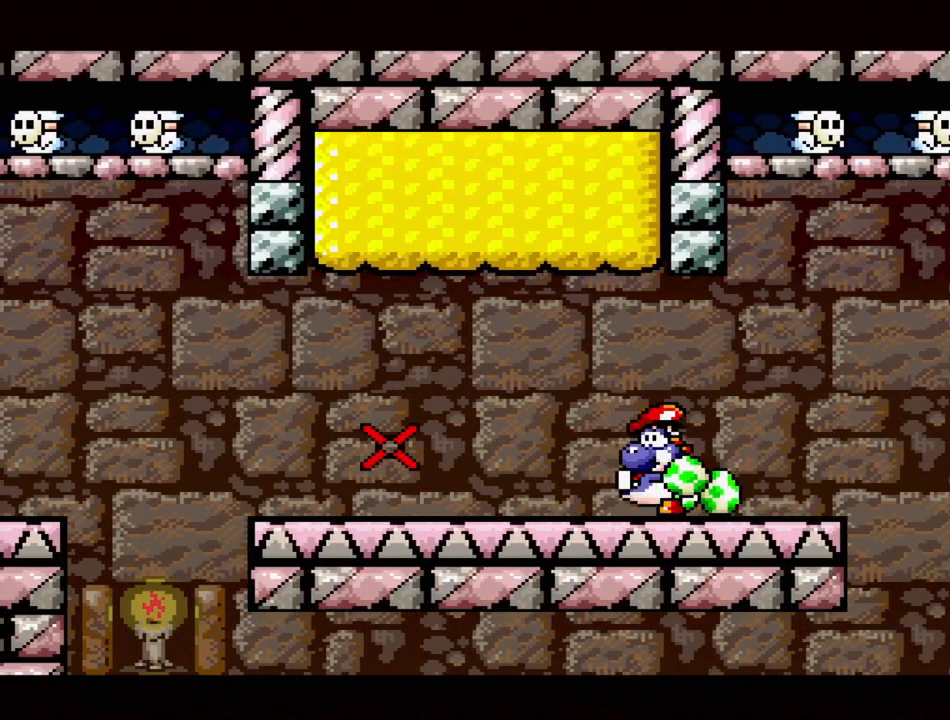
{"buttons": [], "events": [[450, "A", "up"]]}
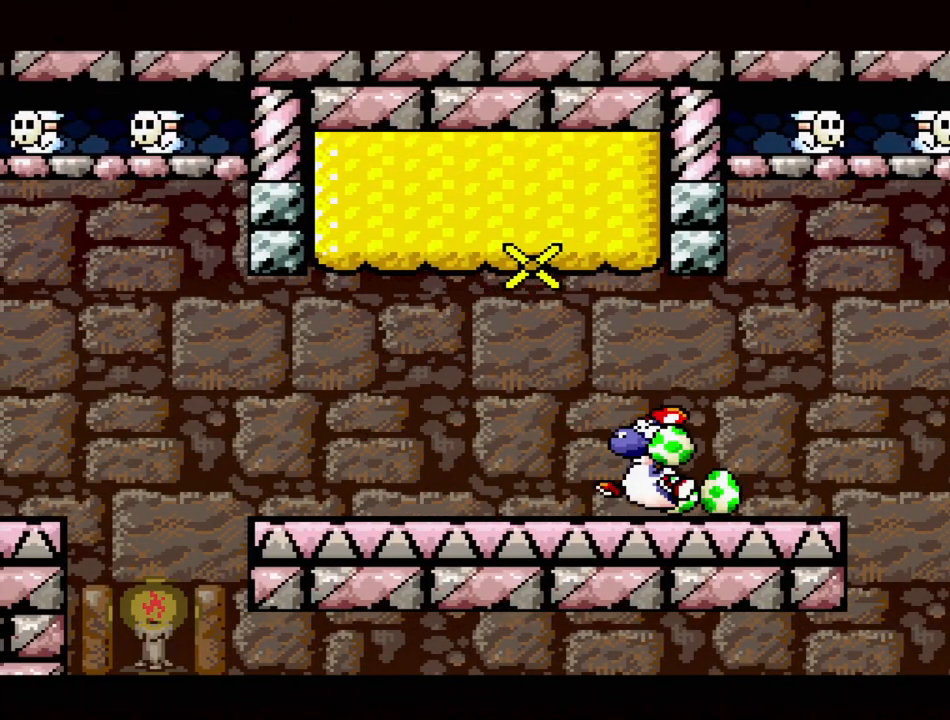
{"buttons": [], "events": []}
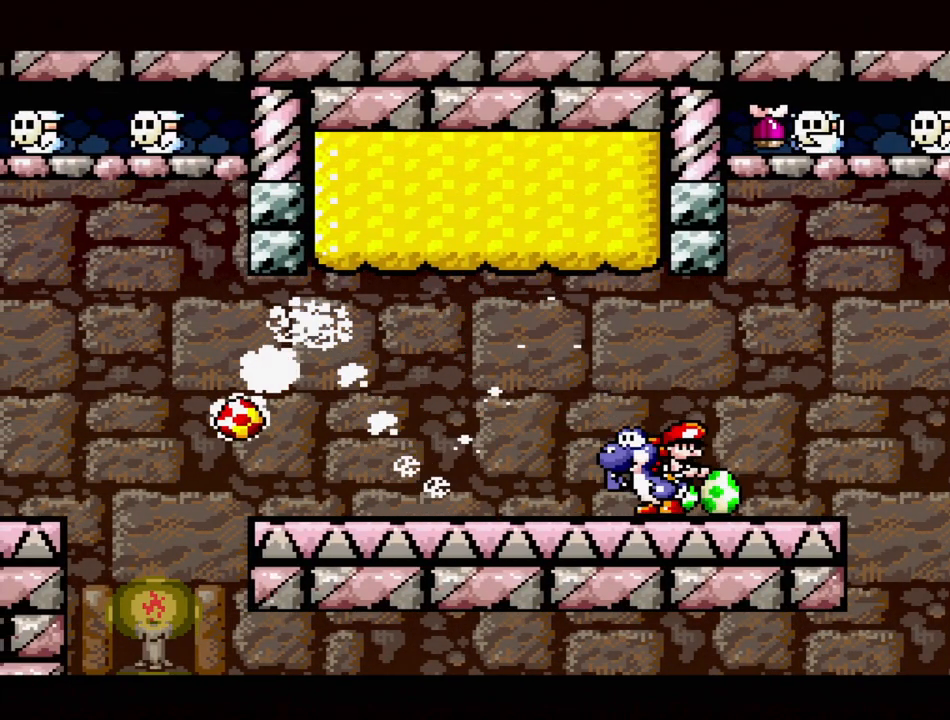
{"buttons": ["Y", "DPAD_LEFT"], "events": [[33, "DPAD_LEFT", "down"], [33, "DPAD_UP", "down"], [300, "DPAD_UP", "up"], [483, "Y", "down"]]}
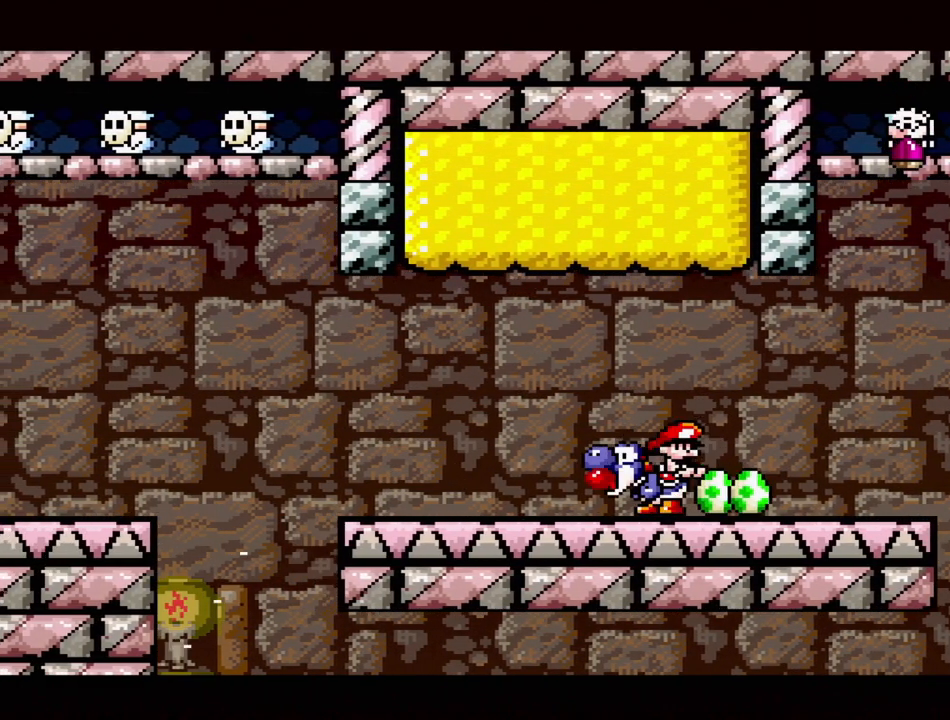
{"buttons": ["Y", "DPAD_LEFT"], "events": []}
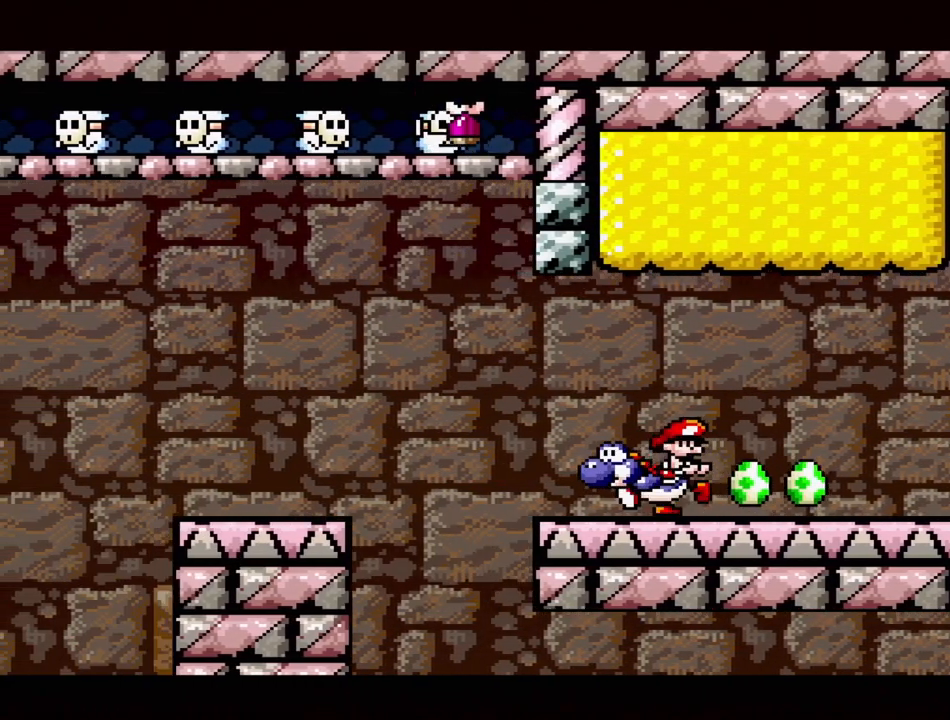
{"buttons": ["Y"], "events": [[100, "B", "down"], [317, "B", "up"], [450, "DPAD_LEFT", "up"]]}
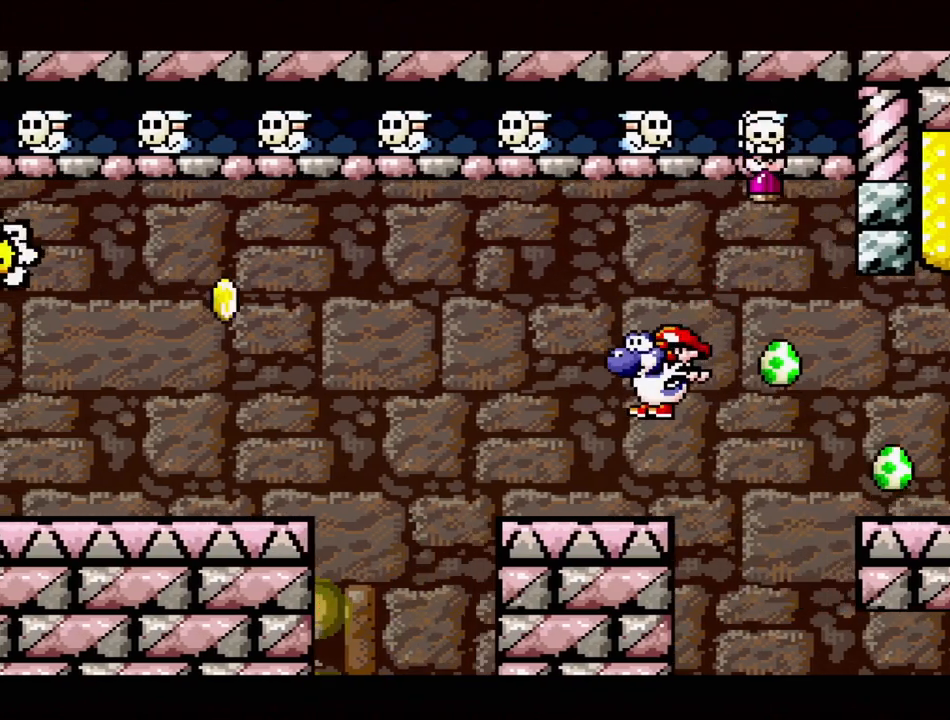
{"buttons": ["B", "Y", "DPAD_UP", "DPAD_LEFT"], "events": [[17, "DPAD_RIGHT", "down"], [167, "DPAD_RIGHT", "up"], [167, "DPAD_UP", "down"], [183, "DPAD_LEFT", "down"], [233, "B", "down"]]}